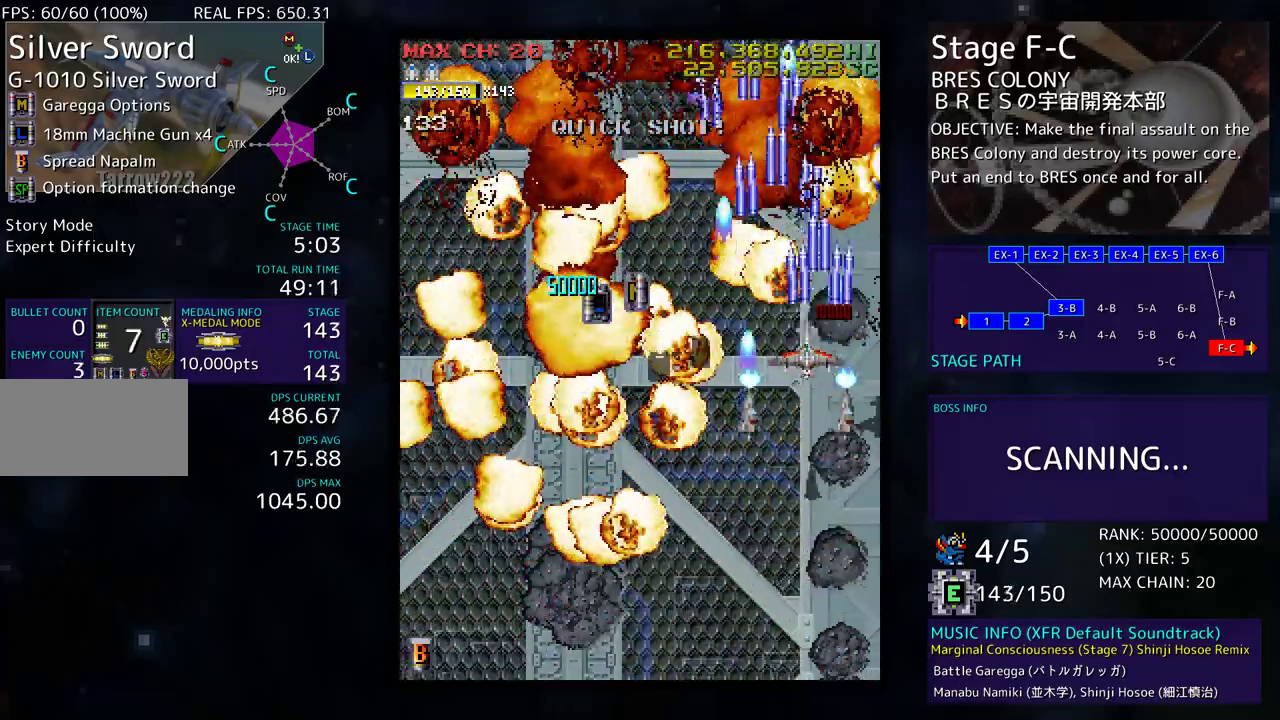
Gameplay with a controller (arcade stick); each line is a JSON object with the inputs held at the frame after it. "events" lists button and stick changes between this image and that frame as [ms after this image, input, new state], when the widget could be followed in between. Not read: L3 R3 other_buttons.
{"buttons": ["DPAD_DOWN", "DPAD_LEFT"], "events": [[100, "DPAD_UP", "up"], [200, "DPAD_DOWN", "down"], [300, "DPAD_DOWN", "up"], [500, "DPAD_DOWN", "down"]]}
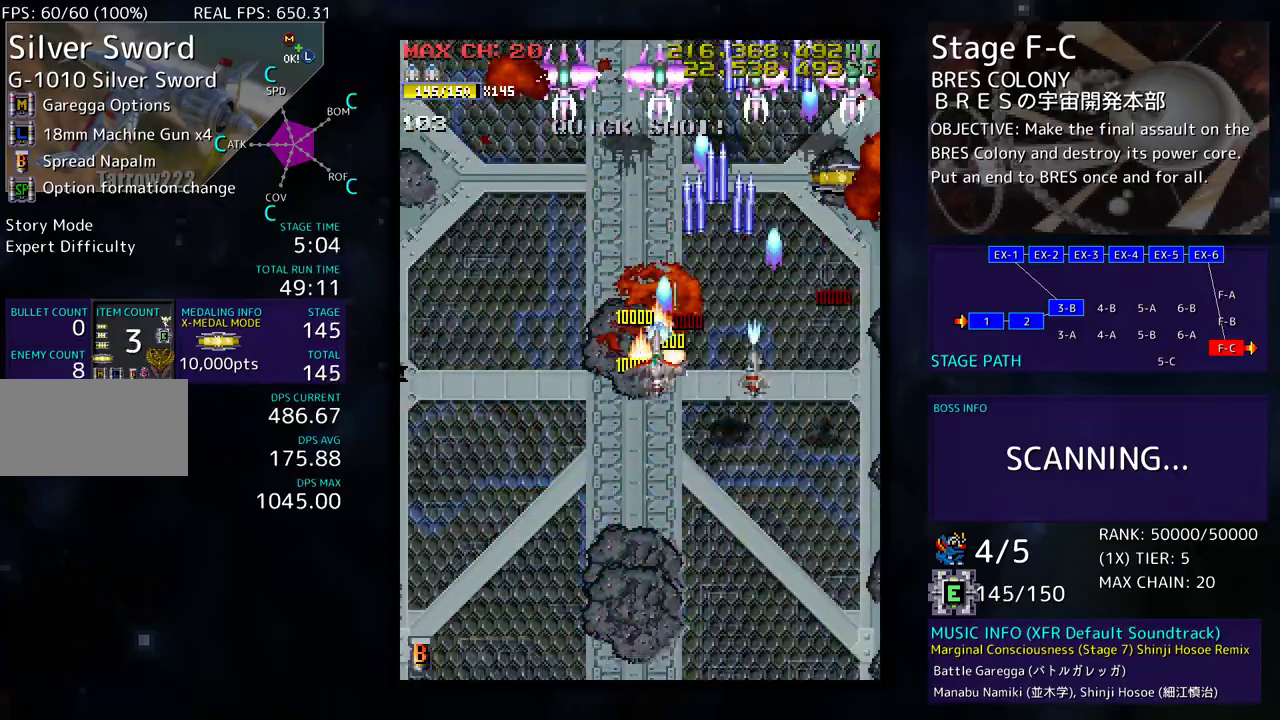
{"buttons": ["DPAD_DOWN", "DPAD_LEFT"], "events": [[100, "DPAD_DOWN", "up"], [183, "DPAD_DOWN", "down"], [200, "DPAD_LEFT", "up"], [217, "DPAD_RIGHT", "down"], [283, "DPAD_RIGHT", "up"], [417, "DPAD_RIGHT", "down"], [483, "DPAD_RIGHT", "up"], [500, "DPAD_LEFT", "down"]]}
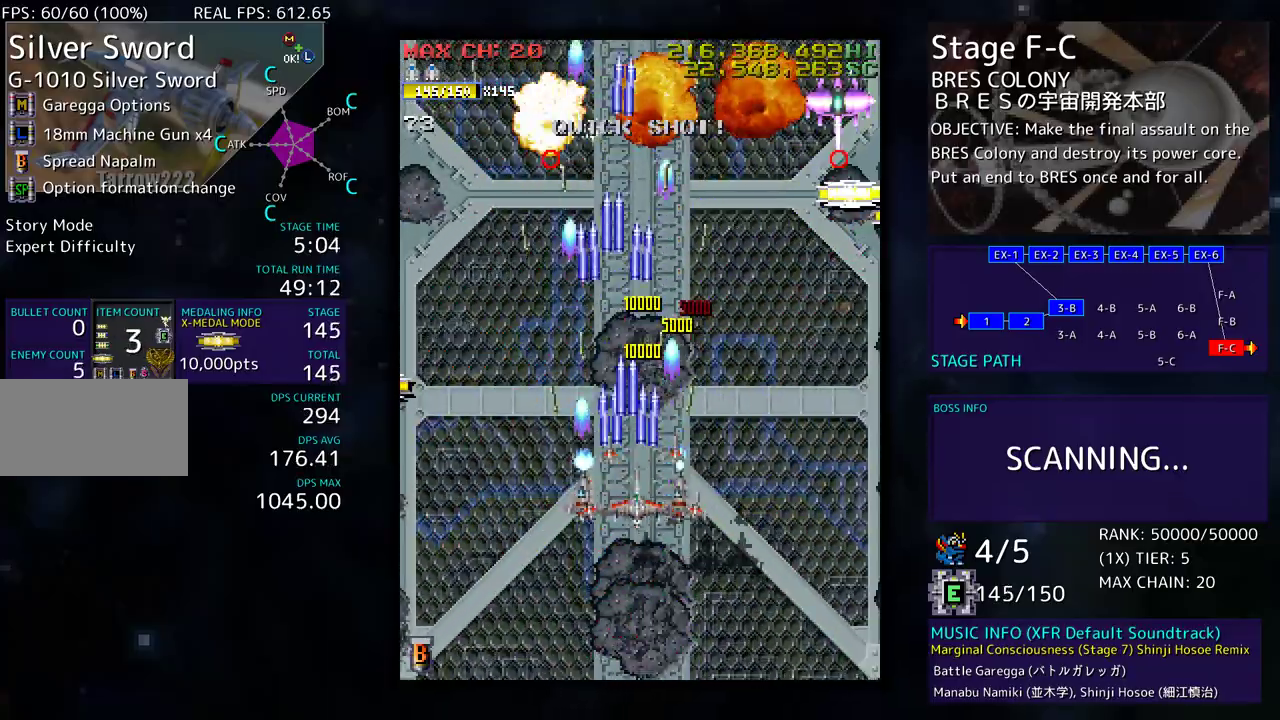
{"buttons": ["DPAD_DOWN", "DPAD_LEFT"], "events": [[33, "DPAD_DOWN", "up"], [183, "DPAD_DOWN", "down"], [317, "DPAD_DOWN", "up"], [367, "DPAD_DOWN", "down"]]}
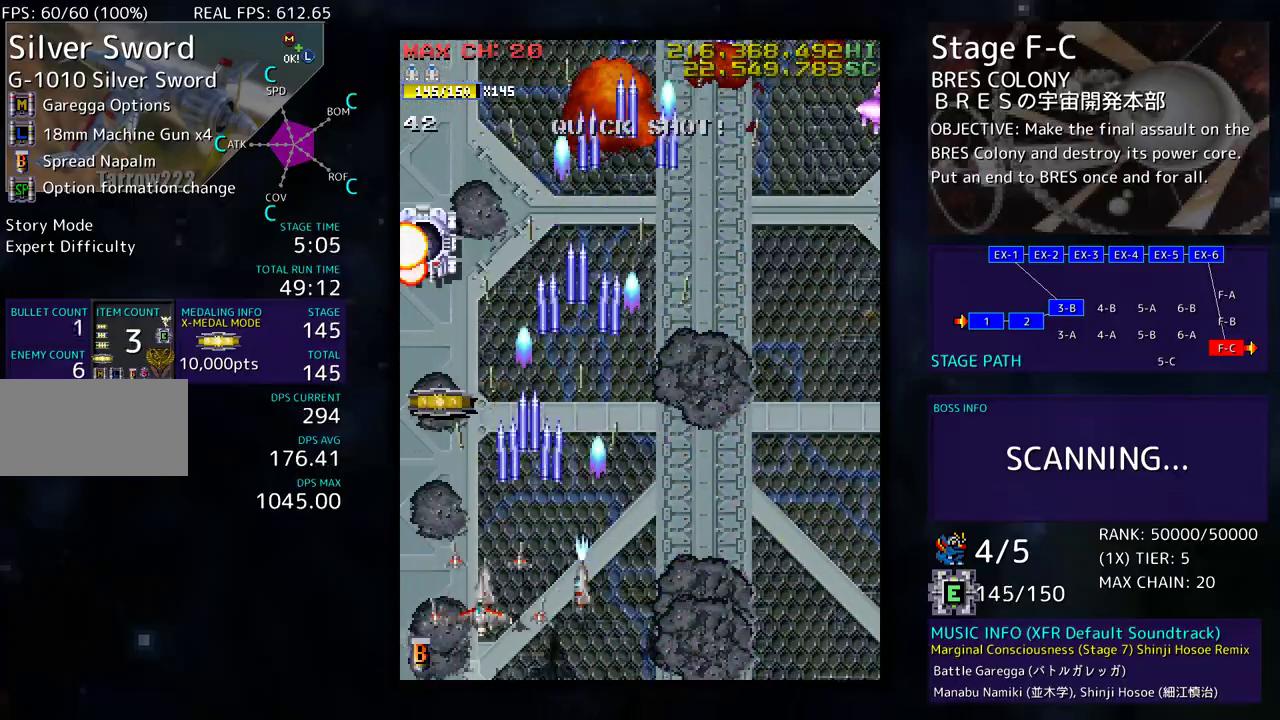
{"buttons": ["DPAD_RIGHT"], "events": [[67, "DPAD_DOWN", "up"], [167, "DPAD_UP", "down"], [217, "DPAD_LEFT", "up"], [250, "DPAD_RIGHT", "down"], [250, "DPAD_UP", "up"], [267, "DPAD_DOWN", "down"], [450, "DPAD_DOWN", "up"]]}
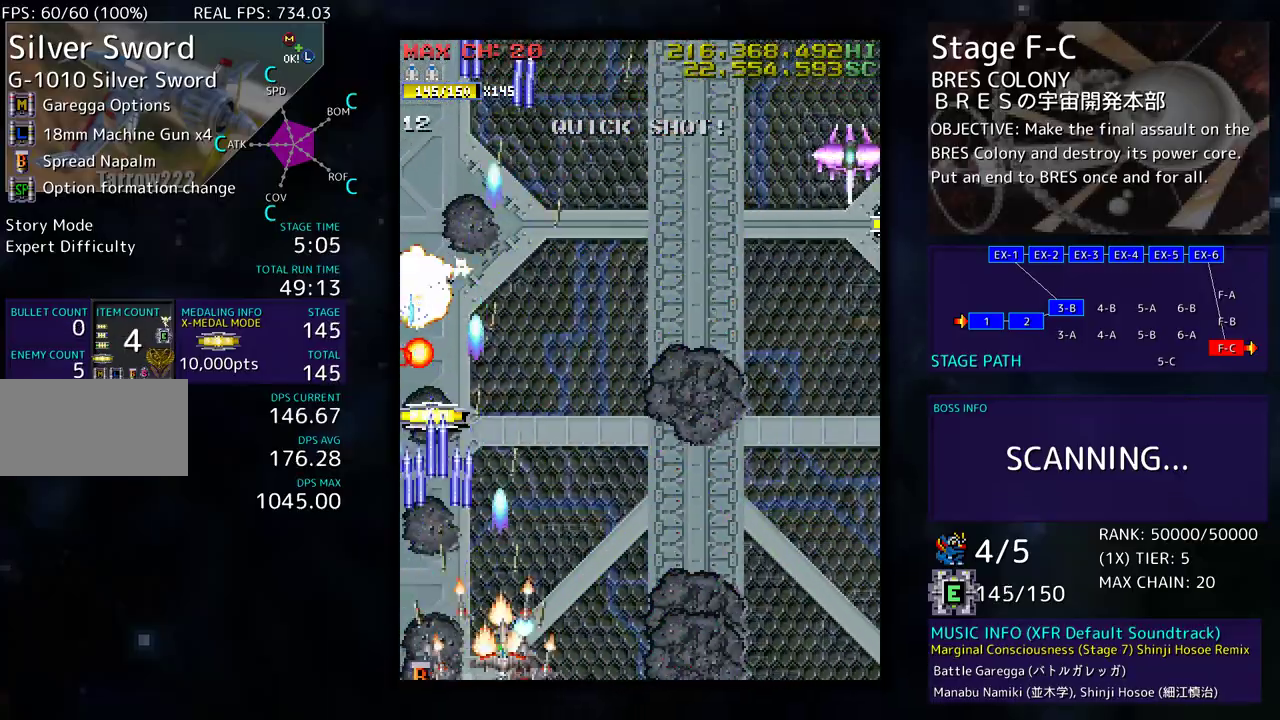
{"buttons": ["DPAD_UP", "DPAD_RIGHT"], "events": [[217, "DPAD_UP", "down"]]}
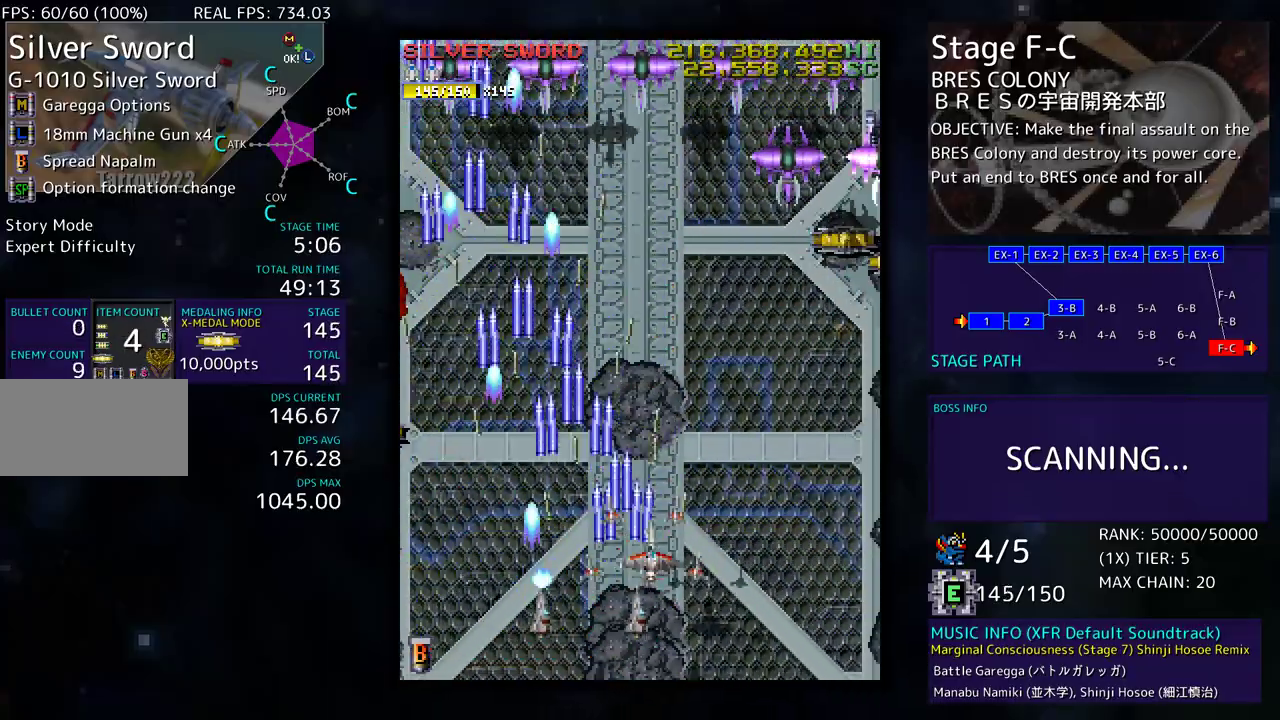
{"buttons": ["DPAD_RIGHT"], "events": [[33, "DPAD_UP", "up"], [83, "DPAD_DOWN", "down"], [183, "DPAD_RIGHT", "up"], [250, "DPAD_RIGHT", "down"], [367, "DPAD_RIGHT", "up"], [383, "DPAD_DOWN", "up"], [433, "DPAD_RIGHT", "down"]]}
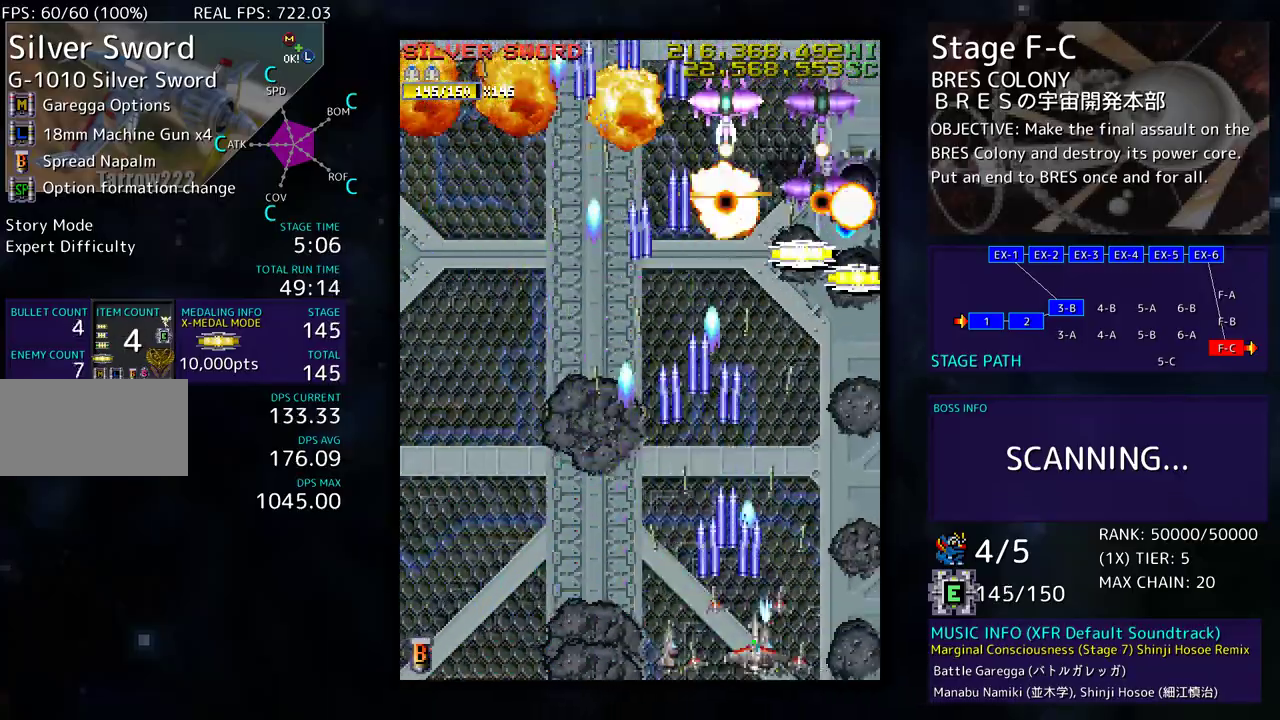
{"buttons": ["DPAD_UP", "DPAD_RIGHT"], "events": [[33, "DPAD_DOWN", "down"], [50, "DPAD_RIGHT", "up"], [67, "DPAD_DOWN", "up"], [117, "DPAD_RIGHT", "down"], [133, "DPAD_DOWN", "down"], [233, "DPAD_RIGHT", "up"], [250, "DPAD_DOWN", "up"], [267, "DPAD_RIGHT", "down"], [400, "DPAD_RIGHT", "up"], [450, "DPAD_RIGHT", "down"], [450, "DPAD_UP", "down"]]}
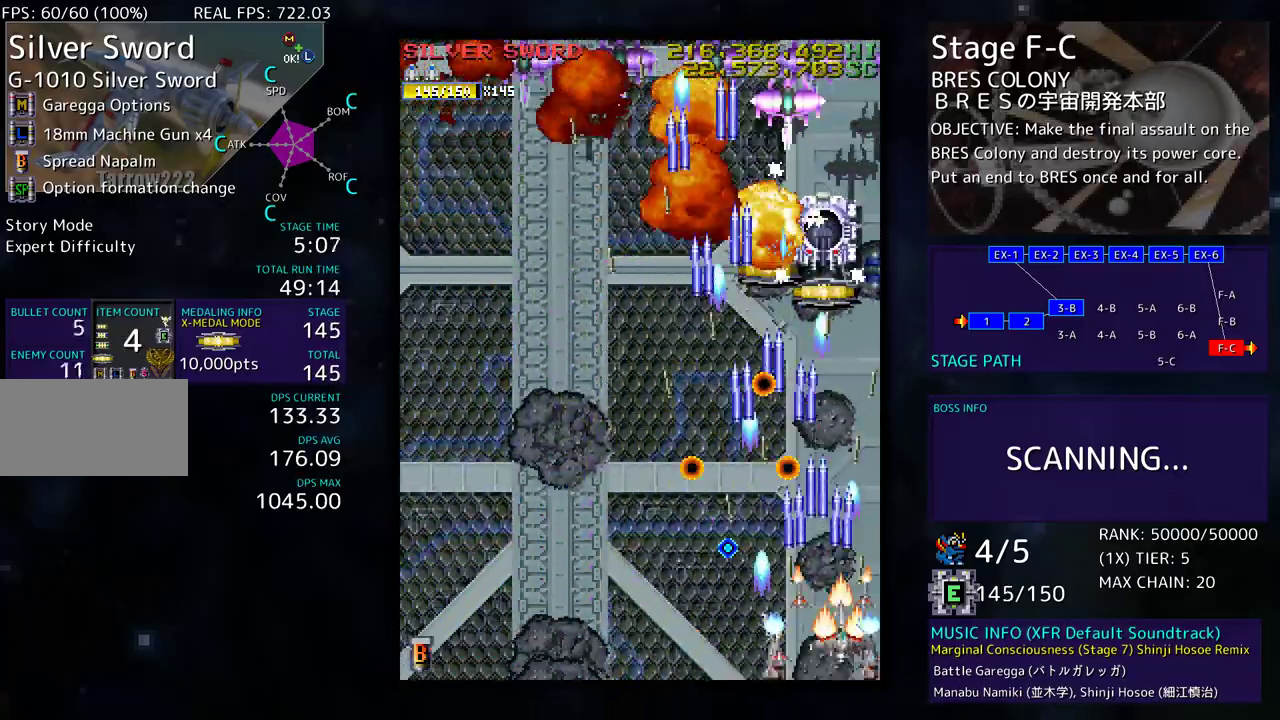
{"buttons": ["DPAD_LEFT"], "events": [[33, "DPAD_UP", "up"], [83, "DPAD_UP", "down"], [133, "DPAD_RIGHT", "up"], [367, "DPAD_LEFT", "down"], [467, "DPAD_UP", "up"]]}
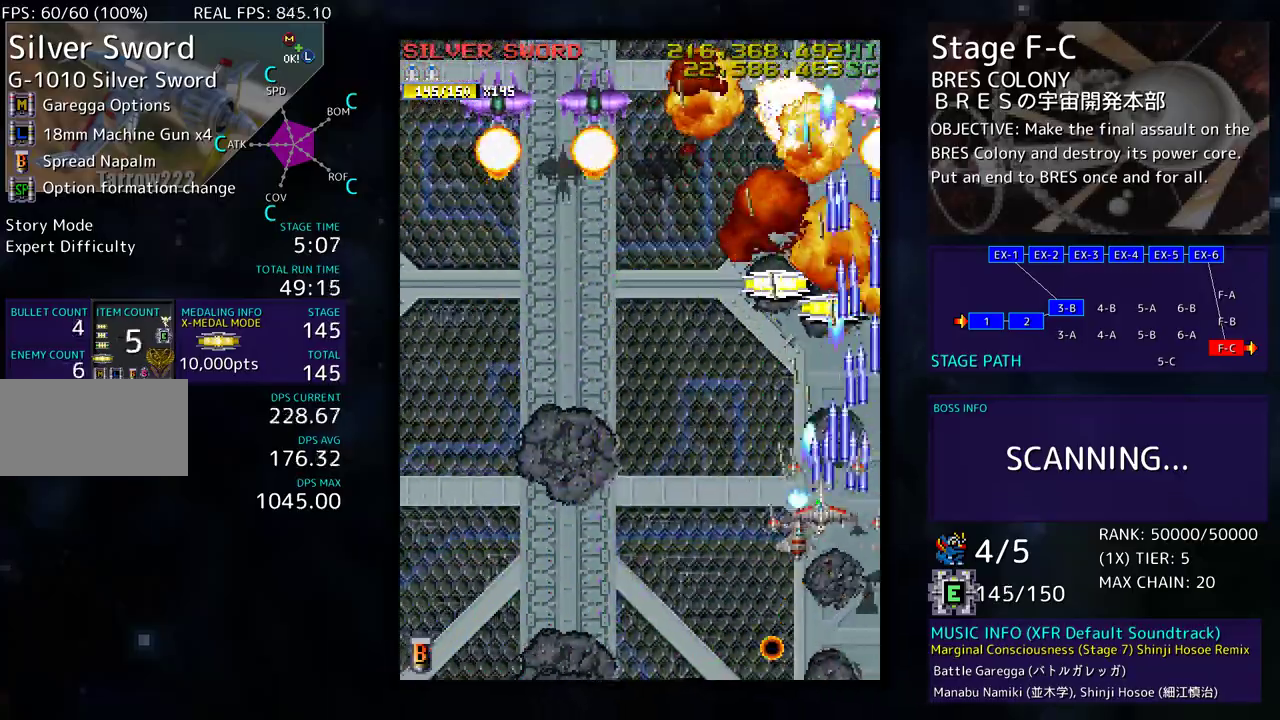
{"buttons": ["DPAD_RIGHT"], "events": [[17, "DPAD_DOWN", "down"], [150, "DPAD_DOWN", "up"], [383, "DPAD_DOWN", "down"], [450, "DPAD_LEFT", "up"], [483, "DPAD_RIGHT", "down"], [500, "DPAD_DOWN", "up"]]}
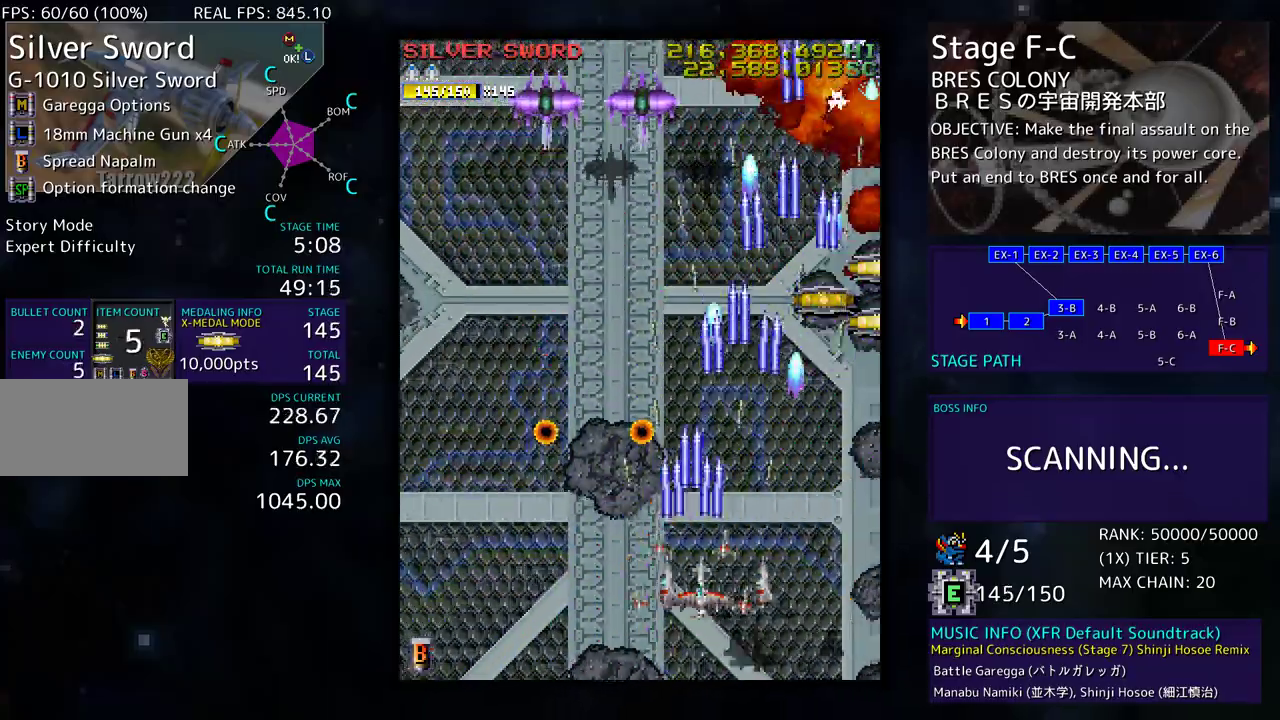
{"buttons": ["DPAD_DOWN", "DPAD_LEFT"], "events": [[133, "DPAD_UP", "down"], [167, "DPAD_RIGHT", "up"], [217, "DPAD_LEFT", "down"], [417, "DPAD_UP", "up"], [483, "DPAD_DOWN", "down"]]}
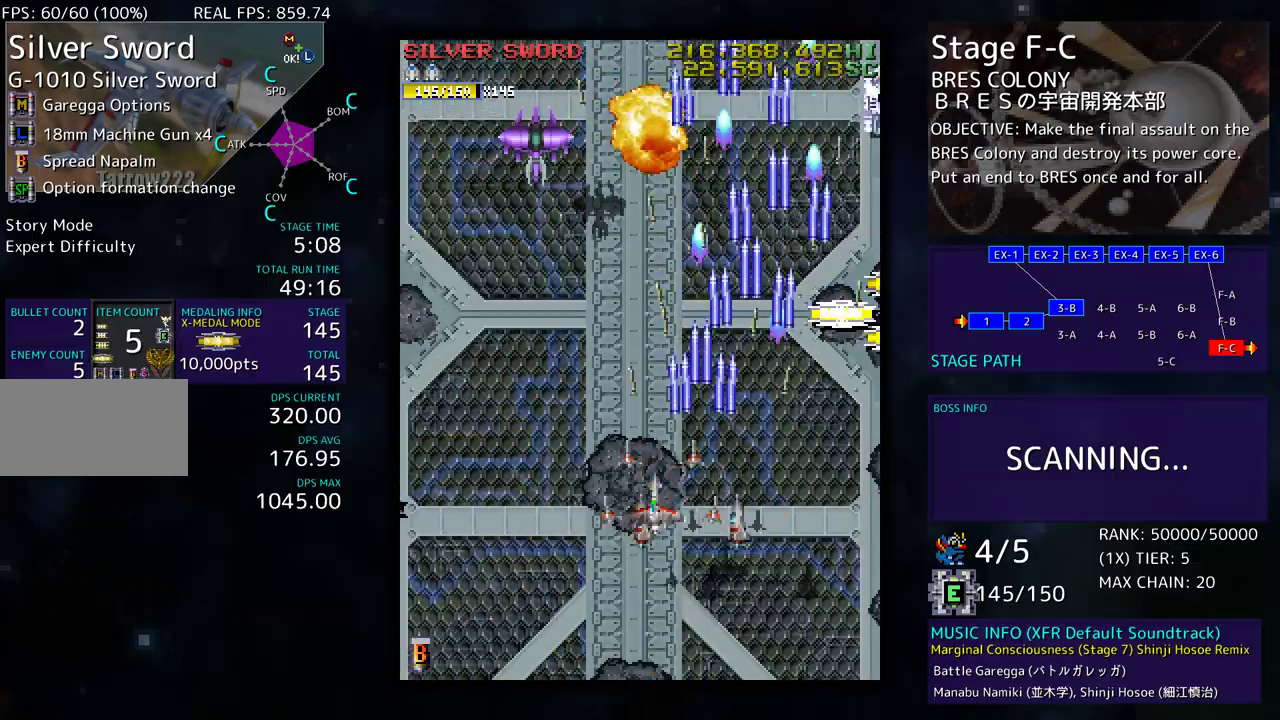
{"buttons": ["DPAD_DOWN", "DPAD_LEFT"], "events": [[100, "DPAD_DOWN", "up"], [317, "DPAD_DOWN", "down"]]}
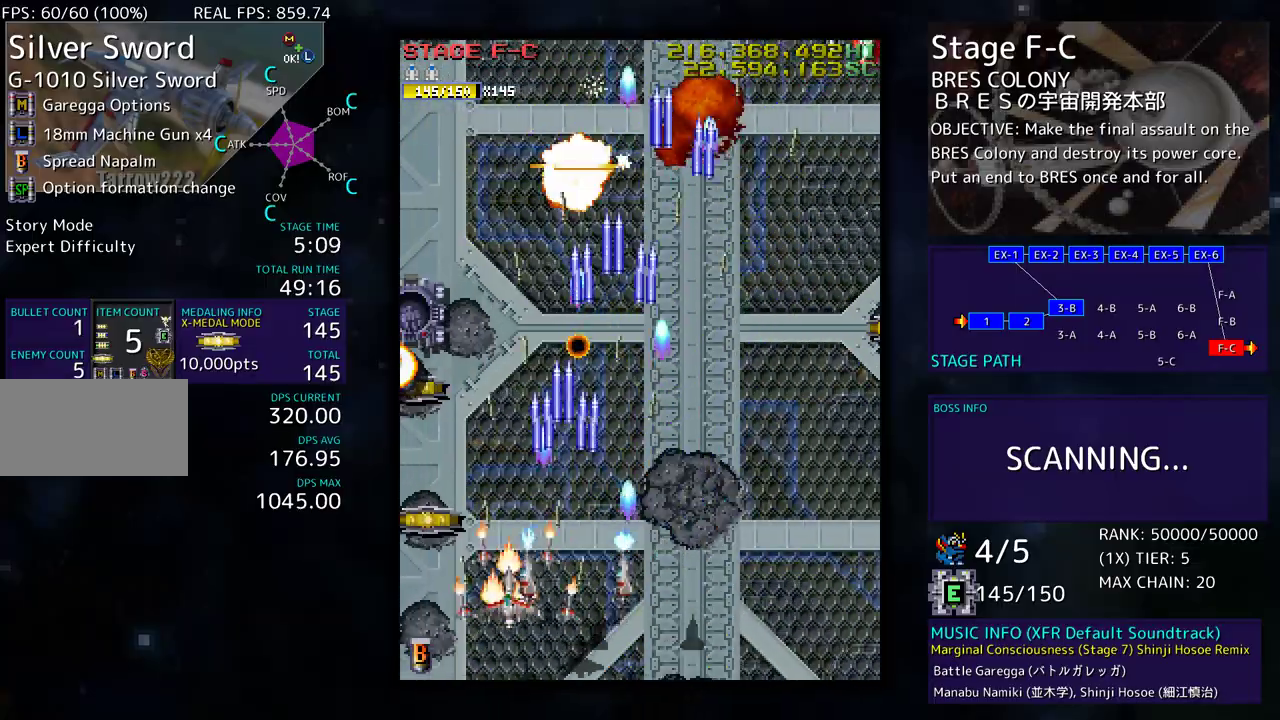
{"buttons": ["DPAD_UP"], "events": [[83, "DPAD_DOWN", "up"], [200, "DPAD_DOWN", "down"], [317, "DPAD_DOWN", "up"], [367, "DPAD_UP", "down"], [467, "DPAD_LEFT", "up"]]}
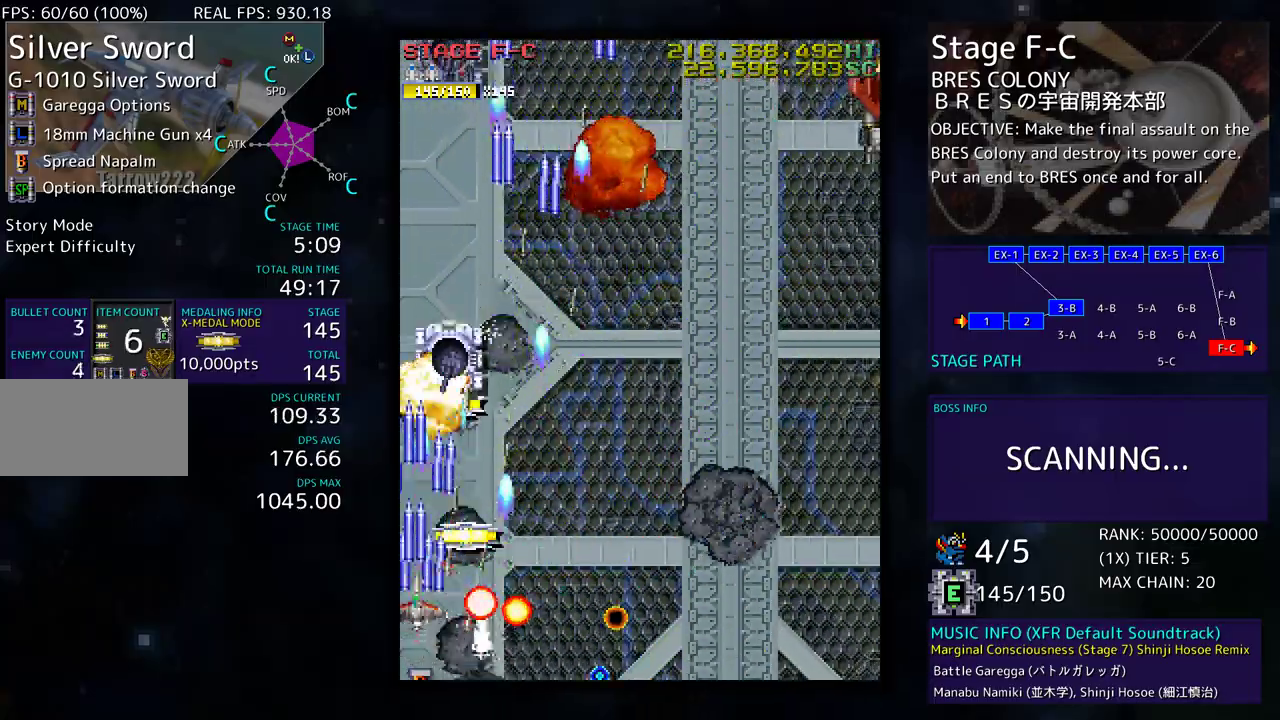
{"buttons": ["DPAD_UP"], "events": [[33, "DPAD_LEFT", "down"], [250, "DPAD_LEFT", "up"], [283, "DPAD_RIGHT", "down"], [300, "DPAD_UP", "up"], [367, "DPAD_UP", "down"], [400, "DPAD_RIGHT", "up"]]}
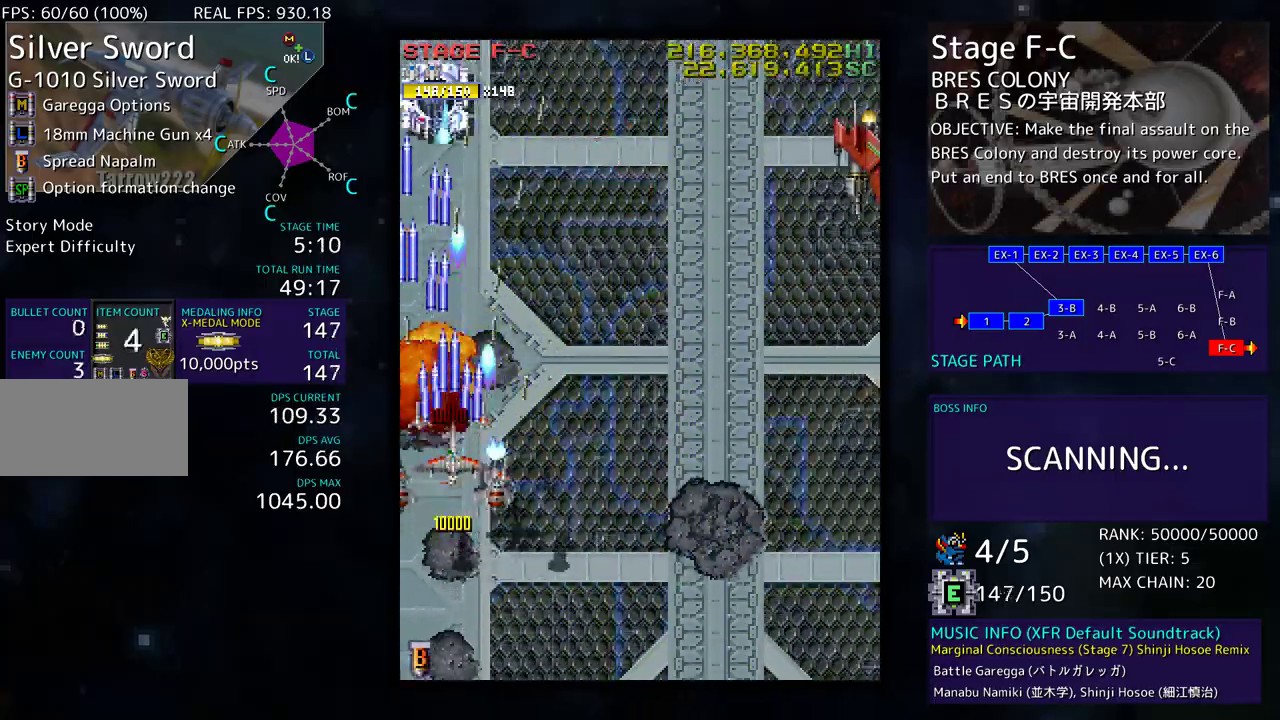
{"buttons": ["DPAD_DOWN", "DPAD_RIGHT"], "events": [[150, "DPAD_RIGHT", "down"], [167, "DPAD_UP", "up"], [217, "DPAD_DOWN", "down"]]}
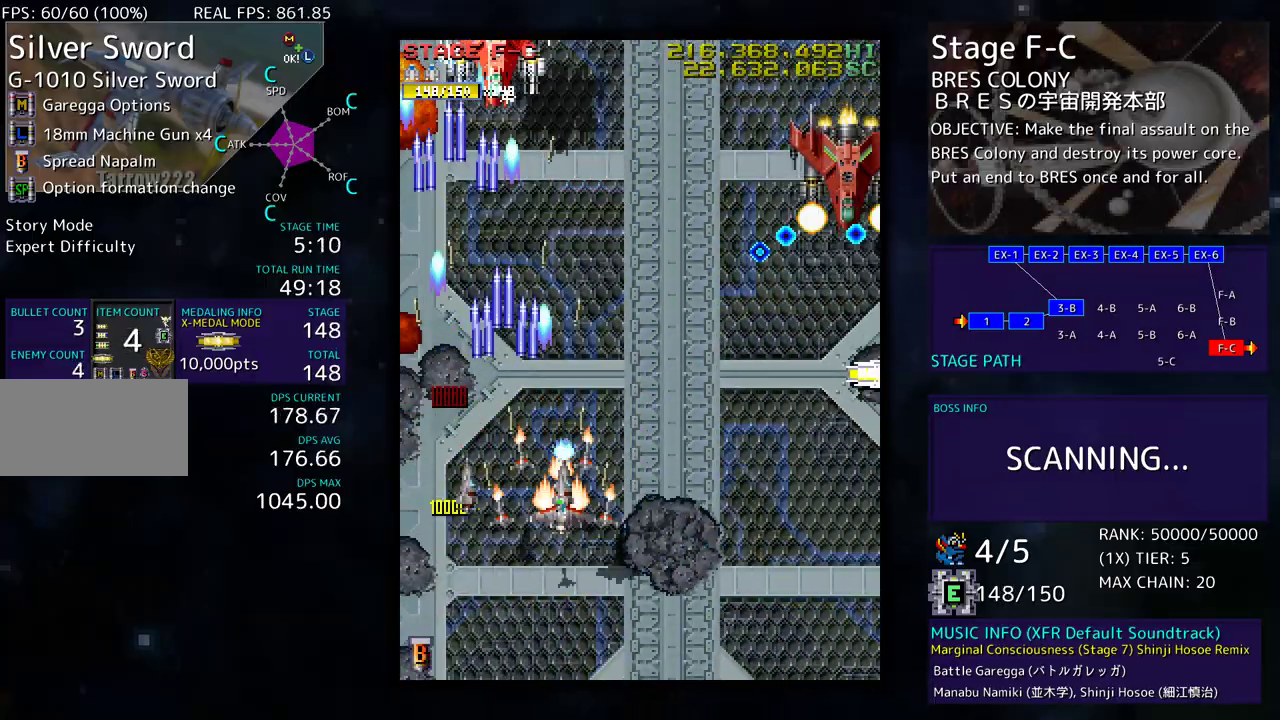
{"buttons": ["DPAD_DOWN", "DPAD_RIGHT"], "events": [[267, "DPAD_DOWN", "up"], [317, "DPAD_RIGHT", "up"], [417, "DPAD_RIGHT", "down"], [500, "DPAD_DOWN", "down"]]}
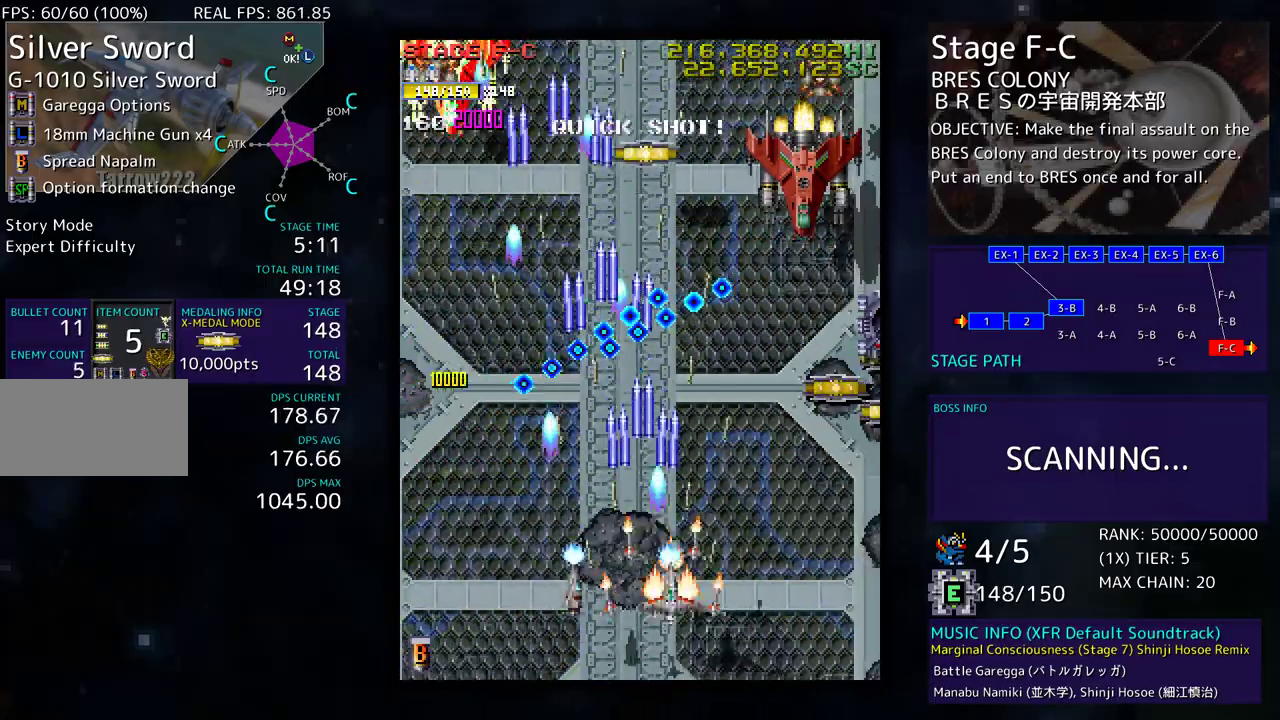
{"buttons": ["DPAD_DOWN", "DPAD_RIGHT"], "events": [[83, "DPAD_DOWN", "up"], [100, "DPAD_UP", "down"], [283, "DPAD_UP", "up"], [317, "DPAD_DOWN", "down"], [350, "DPAD_RIGHT", "up"], [417, "DPAD_DOWN", "up"], [483, "DPAD_DOWN", "down"], [483, "DPAD_RIGHT", "down"]]}
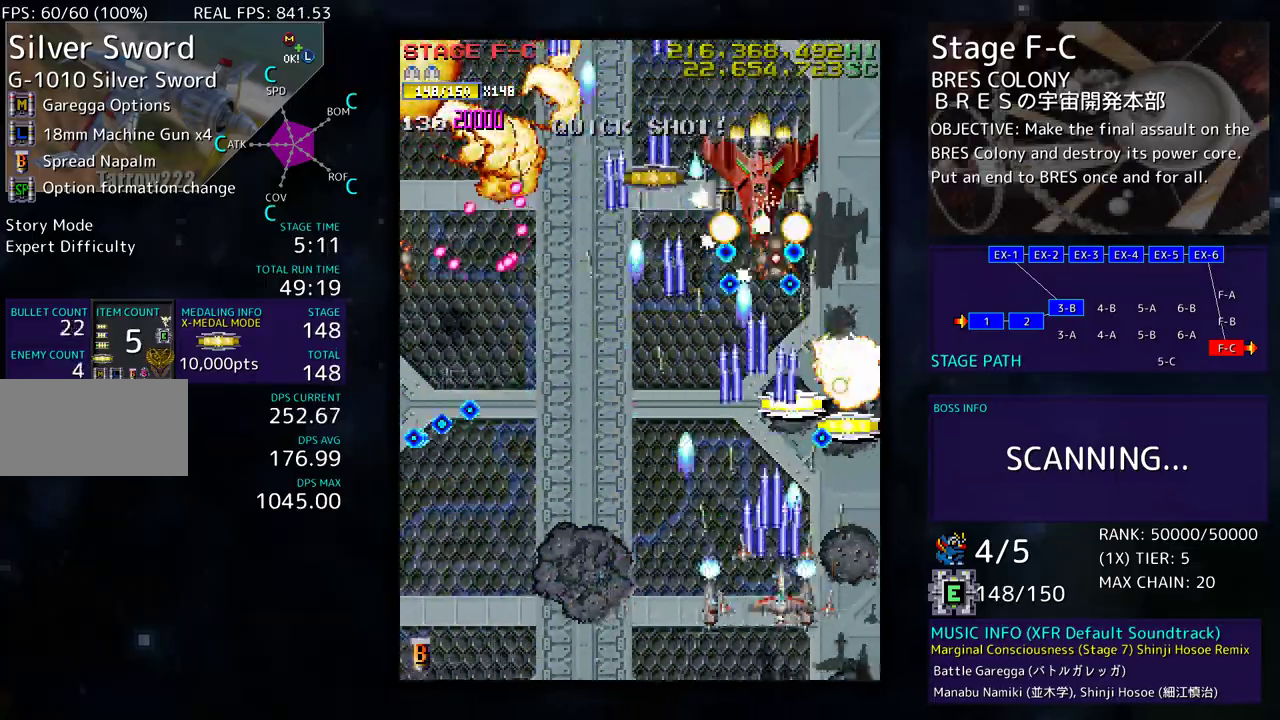
{"buttons": ["DPAD_UP"], "events": [[117, "DPAD_RIGHT", "up"], [133, "DPAD_DOWN", "up"], [200, "DPAD_RIGHT", "down"], [300, "DPAD_RIGHT", "up"], [350, "DPAD_RIGHT", "down"], [467, "DPAD_UP", "down"], [500, "DPAD_RIGHT", "up"]]}
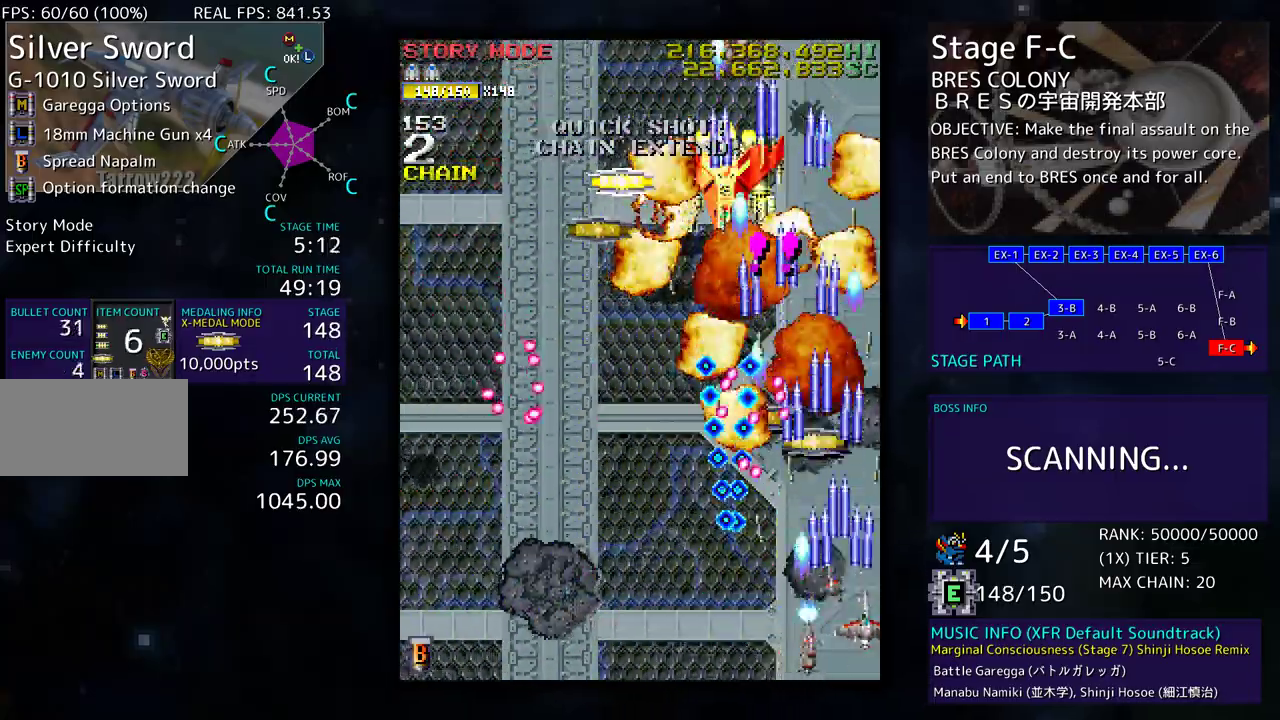
{"buttons": ["DPAD_LEFT"], "events": [[400, "DPAD_LEFT", "down"], [500, "DPAD_UP", "up"]]}
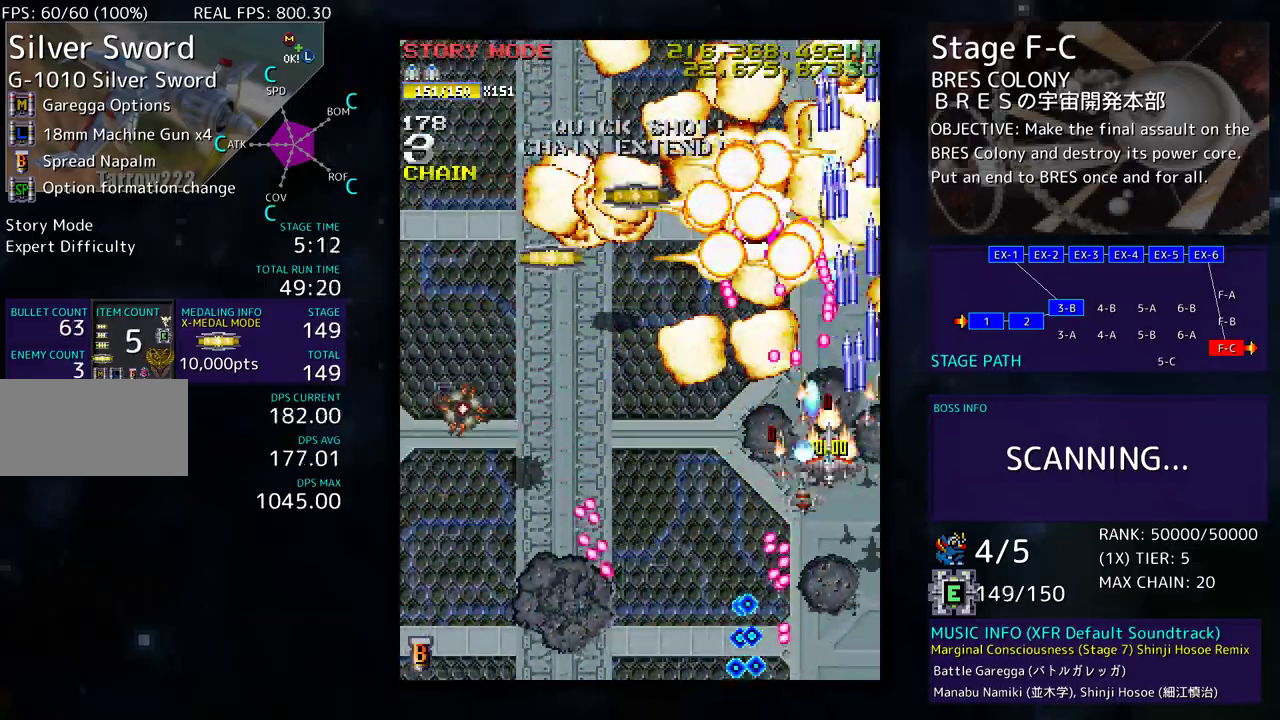
{"buttons": ["DPAD_LEFT"], "events": [[150, "DPAD_DOWN", "down"], [350, "DPAD_LEFT", "up"], [417, "DPAD_LEFT", "down"], [467, "DPAD_DOWN", "up"]]}
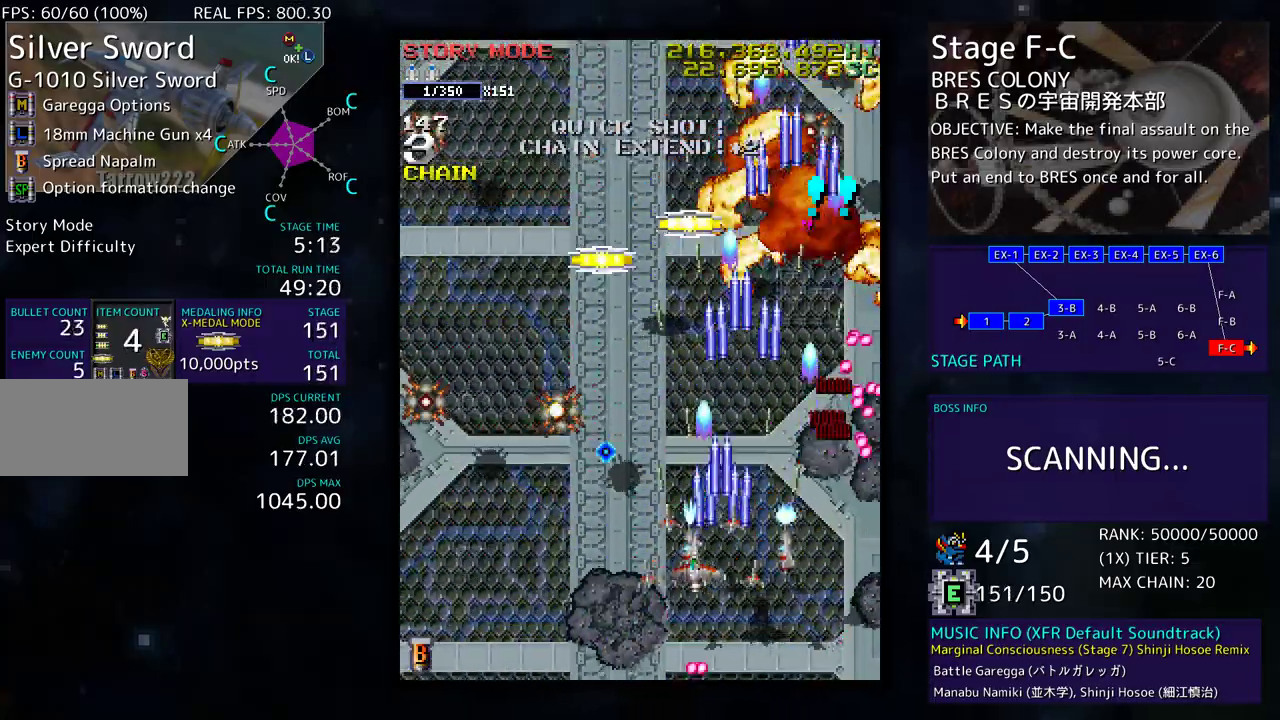
{"buttons": ["DPAD_LEFT"], "events": [[17, "DPAD_DOWN", "down"], [83, "DPAD_LEFT", "up"], [150, "DPAD_LEFT", "down"], [200, "DPAD_DOWN", "up"], [283, "DPAD_DOWN", "down"], [400, "DPAD_DOWN", "up"], [400, "DPAD_LEFT", "up"], [433, "DPAD_LEFT", "down"]]}
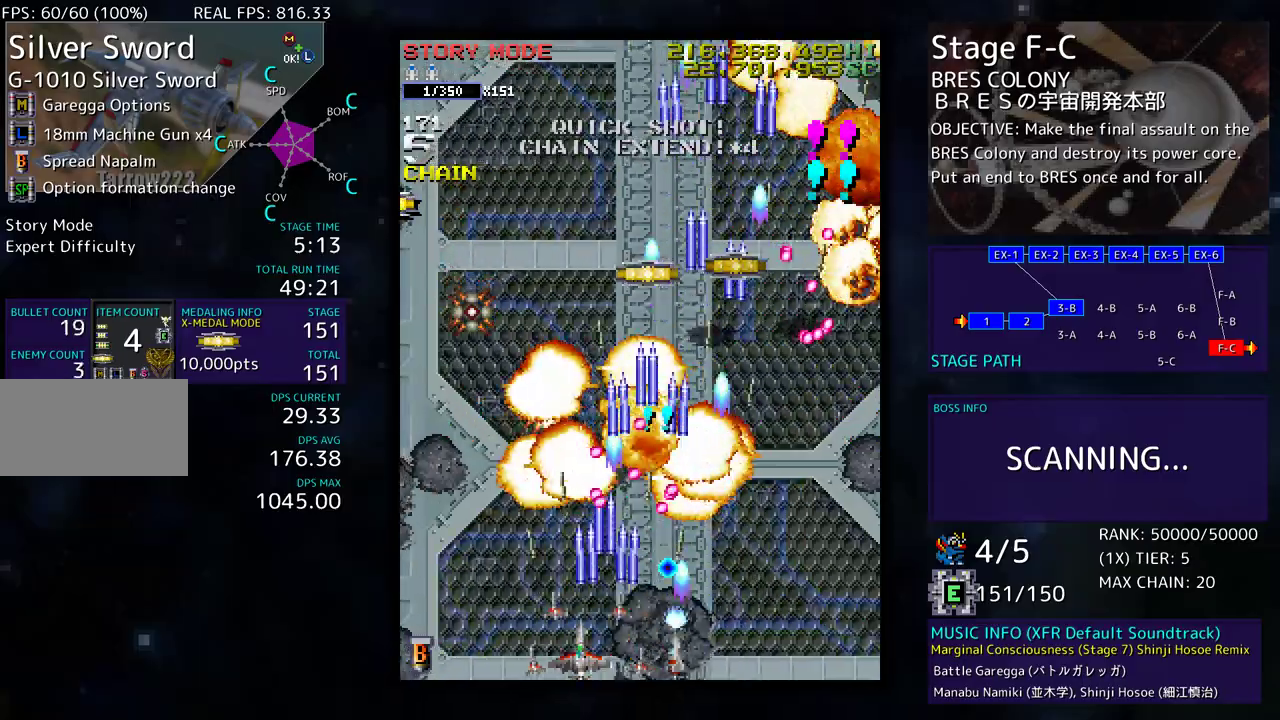
{"buttons": ["DPAD_LEFT"], "events": [[50, "DPAD_LEFT", "up"], [117, "DPAD_LEFT", "down"], [133, "DPAD_UP", "down"], [167, "DPAD_UP", "up"], [200, "DPAD_LEFT", "up"], [267, "DPAD_LEFT", "down"], [383, "DPAD_LEFT", "up"], [417, "DPAD_LEFT", "down"]]}
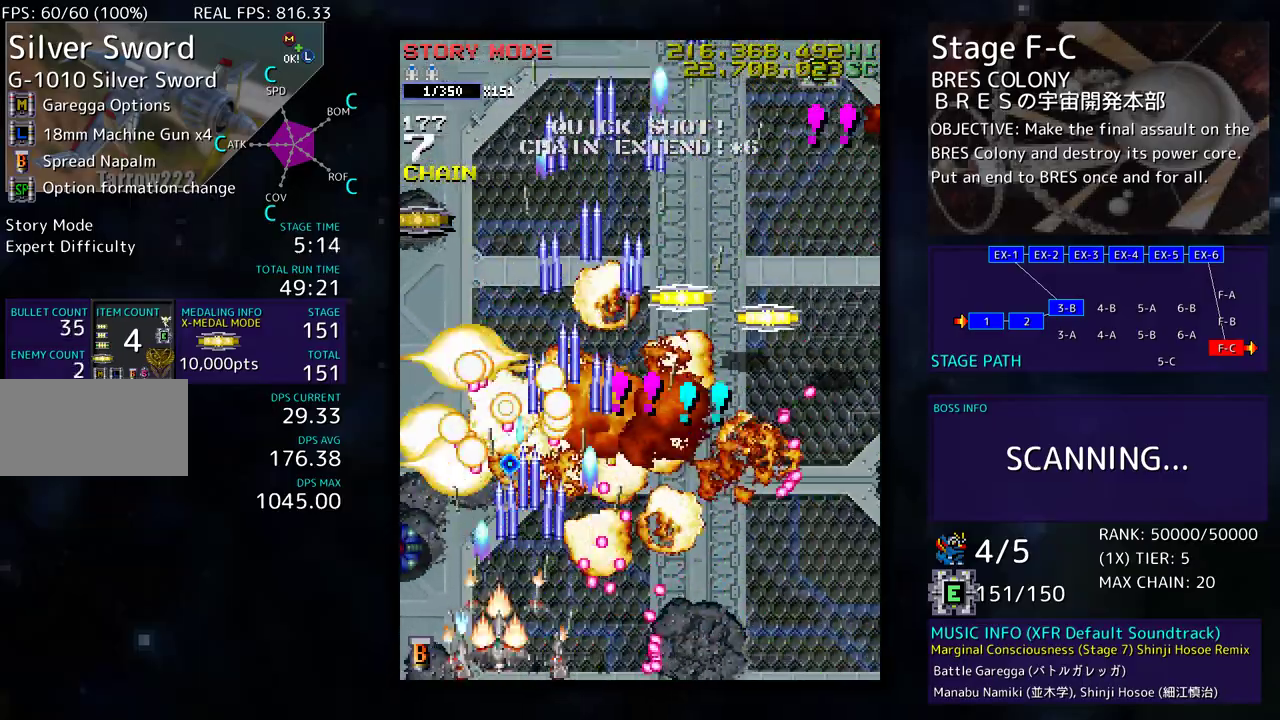
{"buttons": ["DPAD_UP"], "events": [[167, "DPAD_UP", "down"], [333, "DPAD_UP", "up"], [400, "DPAD_UP", "down"], [450, "DPAD_LEFT", "up"], [467, "DPAD_LEFT", "down"], [483, "DPAD_LEFT", "up"]]}
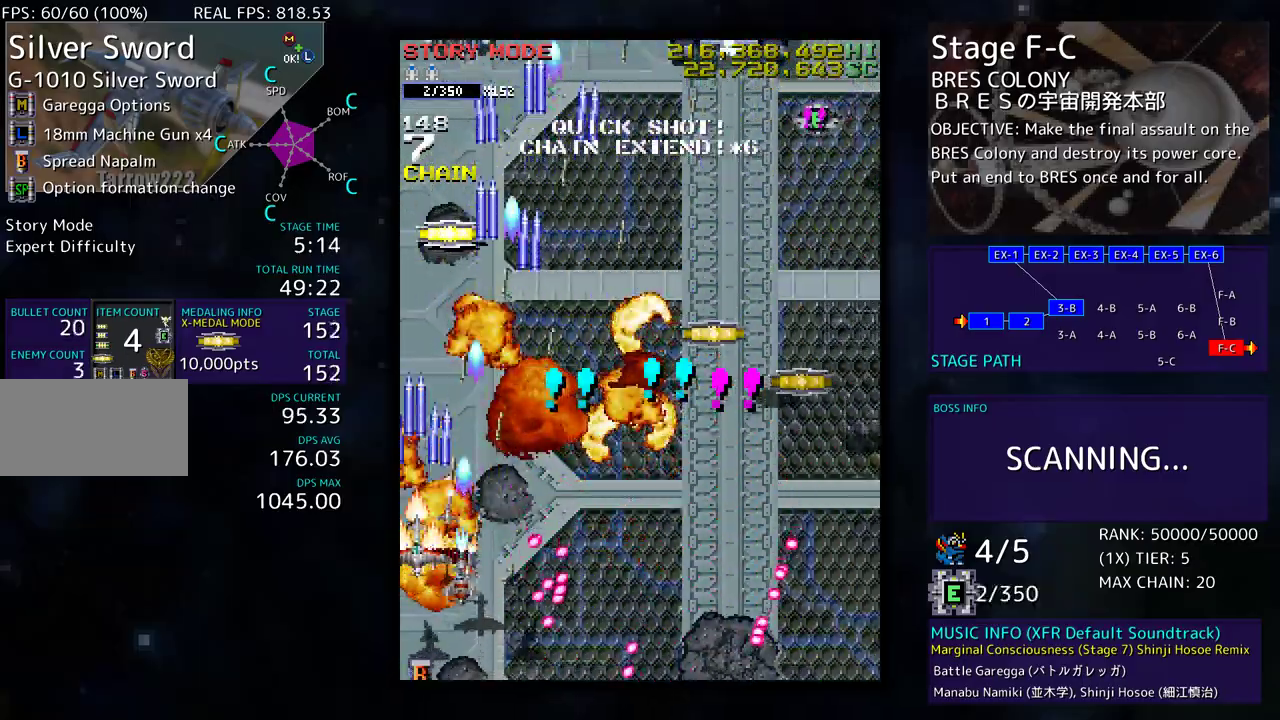
{"buttons": ["DPAD_RIGHT"], "events": [[133, "DPAD_RIGHT", "down"], [250, "DPAD_UP", "up"], [317, "DPAD_UP", "down"], [467, "DPAD_UP", "up"]]}
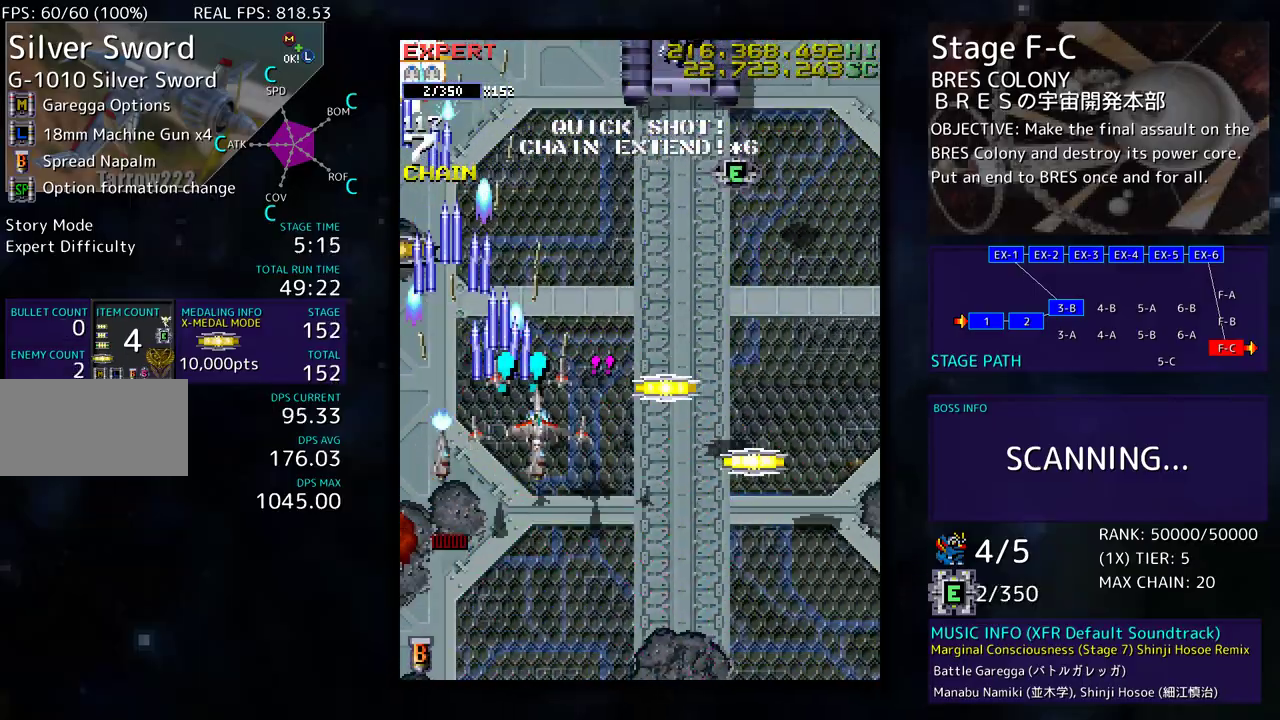
{"buttons": ["DPAD_DOWN", "DPAD_RIGHT"], "events": [[33, "DPAD_DOWN", "down"], [167, "DPAD_DOWN", "up"], [283, "DPAD_DOWN", "down"]]}
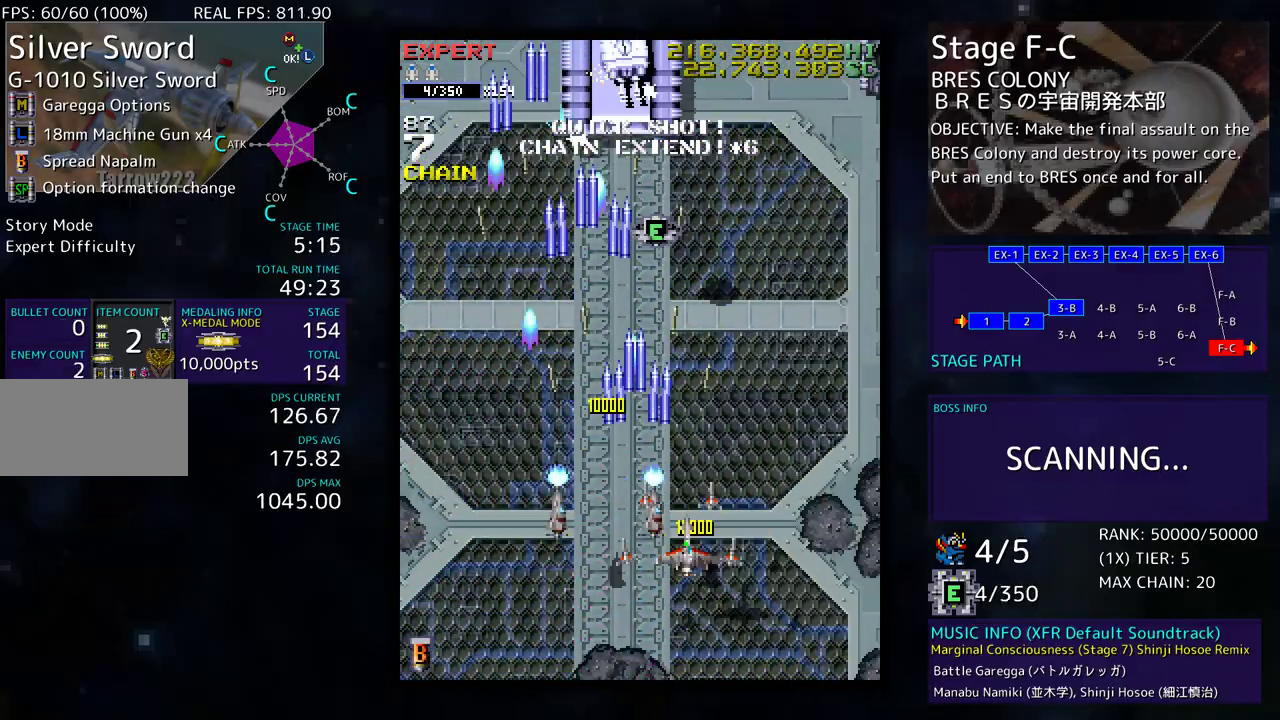
{"buttons": ["DPAD_UP"]}
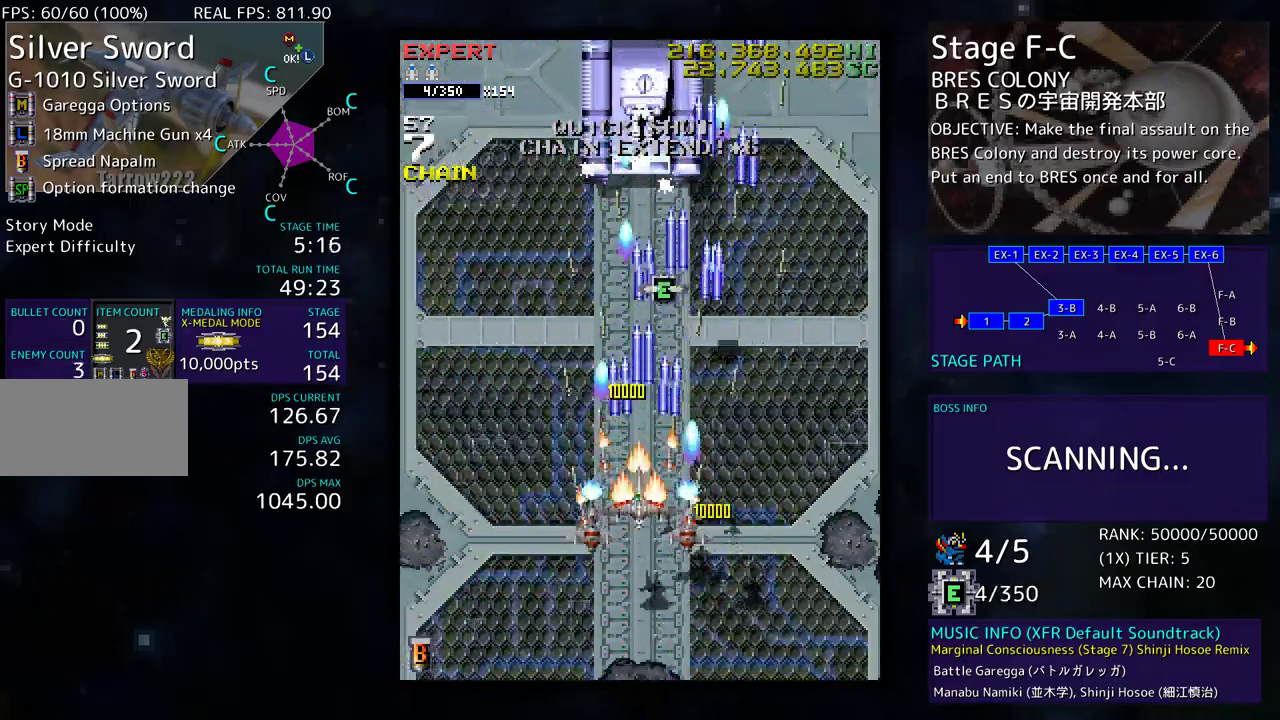
{"buttons": ["DPAD_UP"], "events": [[83, "DPAD_UP", "up"], [133, "DPAD_DOWN", "down"], [333, "DPAD_DOWN", "up"], [417, "DPAD_UP", "down"]]}
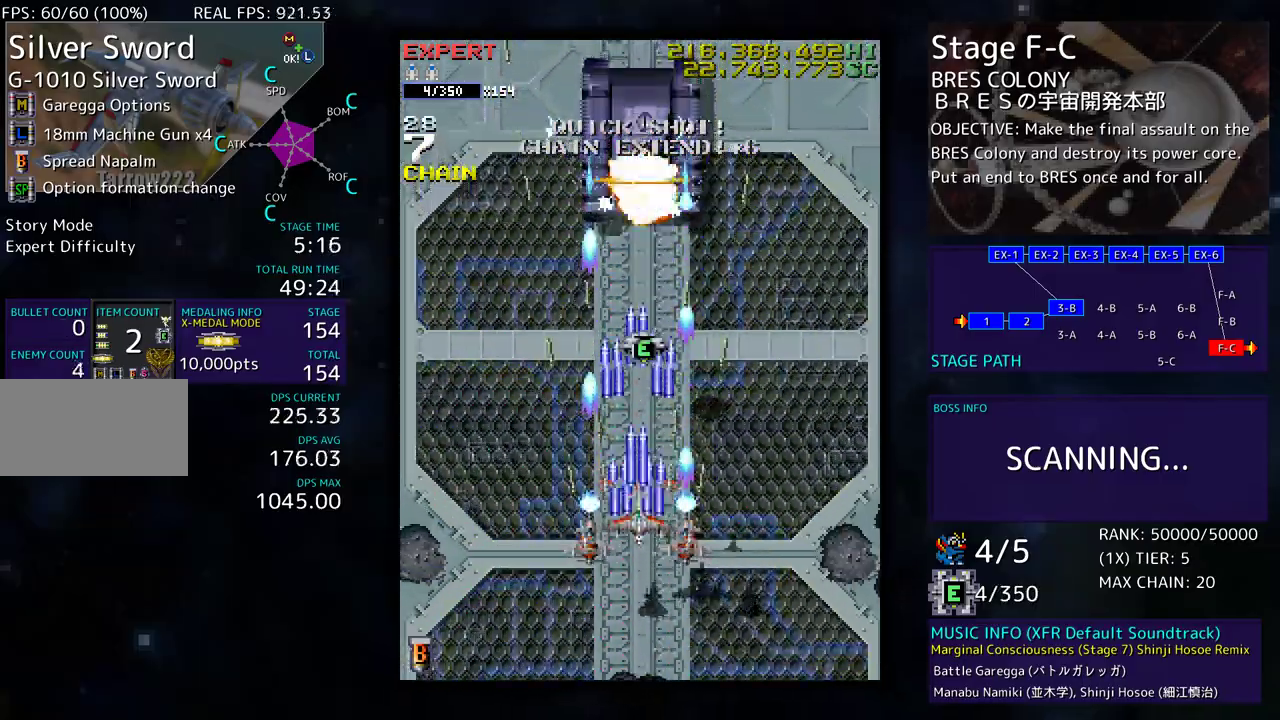
{"buttons": [], "events": [[33, "DPAD_UP", "up"], [133, "DPAD_DOWN", "down"], [267, "DPAD_DOWN", "up"], [333, "DPAD_DOWN", "down"], [467, "DPAD_DOWN", "up"]]}
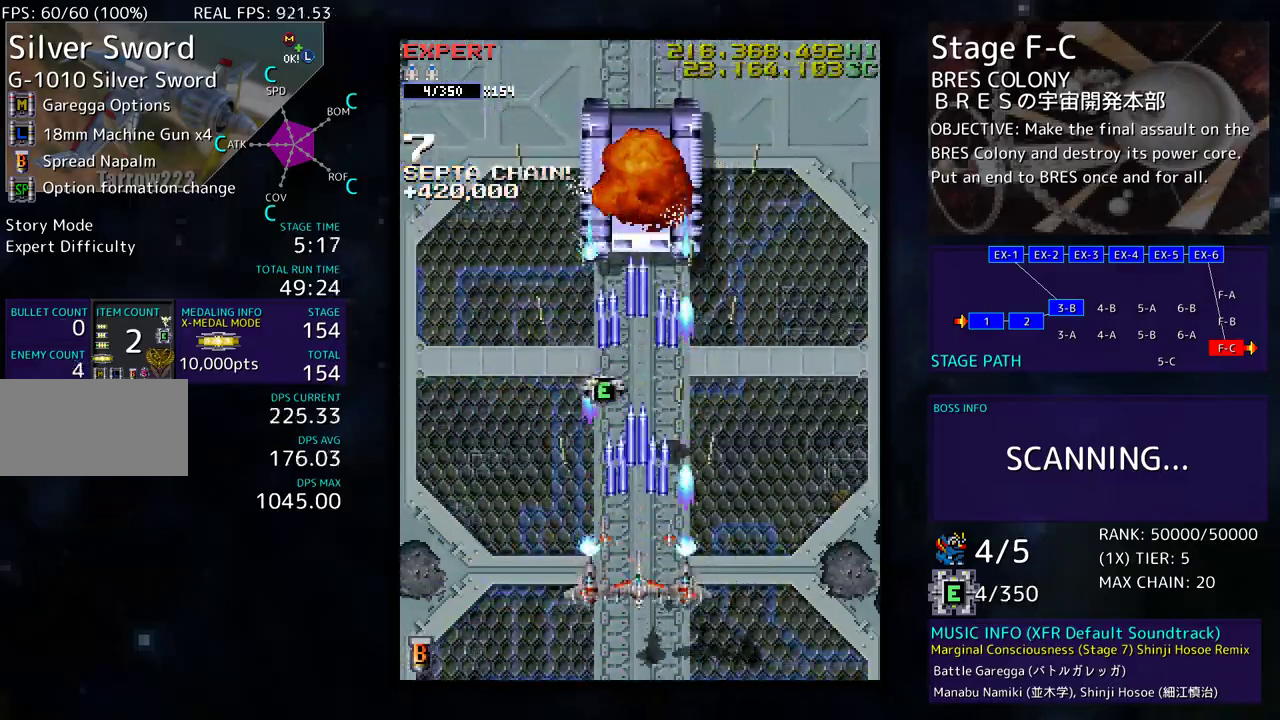
{"buttons": [], "events": [[117, "DPAD_DOWN", "down"], [233, "DPAD_LEFT", "down"], [250, "DPAD_DOWN", "up"], [317, "DPAD_LEFT", "up"], [417, "DPAD_DOWN", "down"], [433, "DPAD_RIGHT", "down"], [483, "DPAD_RIGHT", "up"], [500, "DPAD_DOWN", "up"]]}
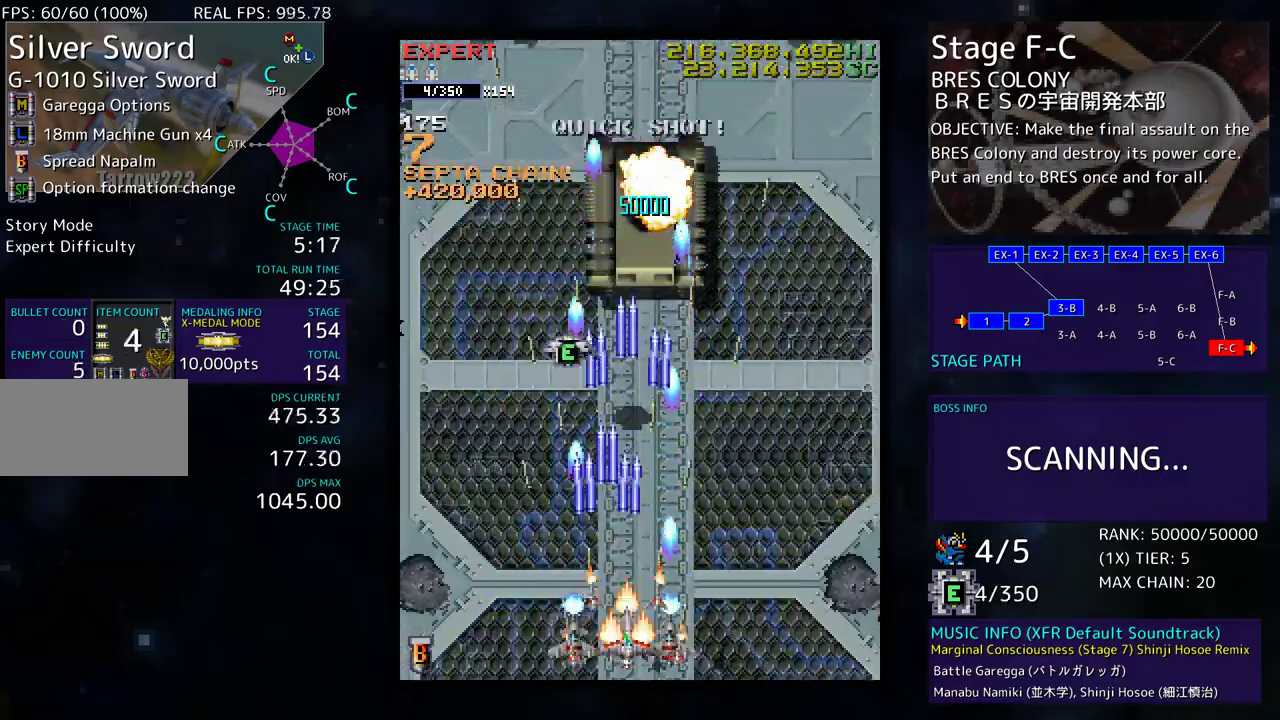
{"buttons": ["DPAD_RIGHT"], "events": [[67, "DPAD_RIGHT", "down"], [67, "DPAD_UP", "down"], [133, "DPAD_UP", "up"]]}
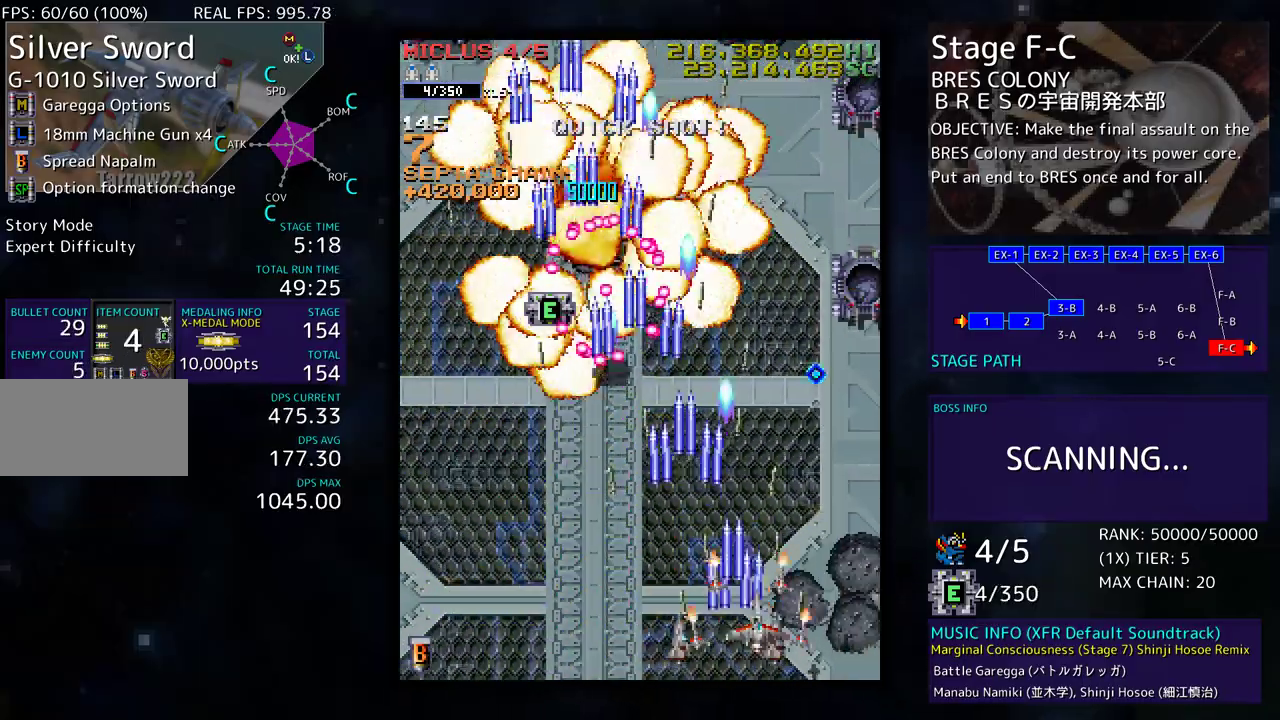
{"buttons": ["DPAD_DOWN"], "events": [[233, "DPAD_UP", "down"], [333, "DPAD_RIGHT", "up"], [350, "DPAD_UP", "up"], [450, "DPAD_DOWN", "down"]]}